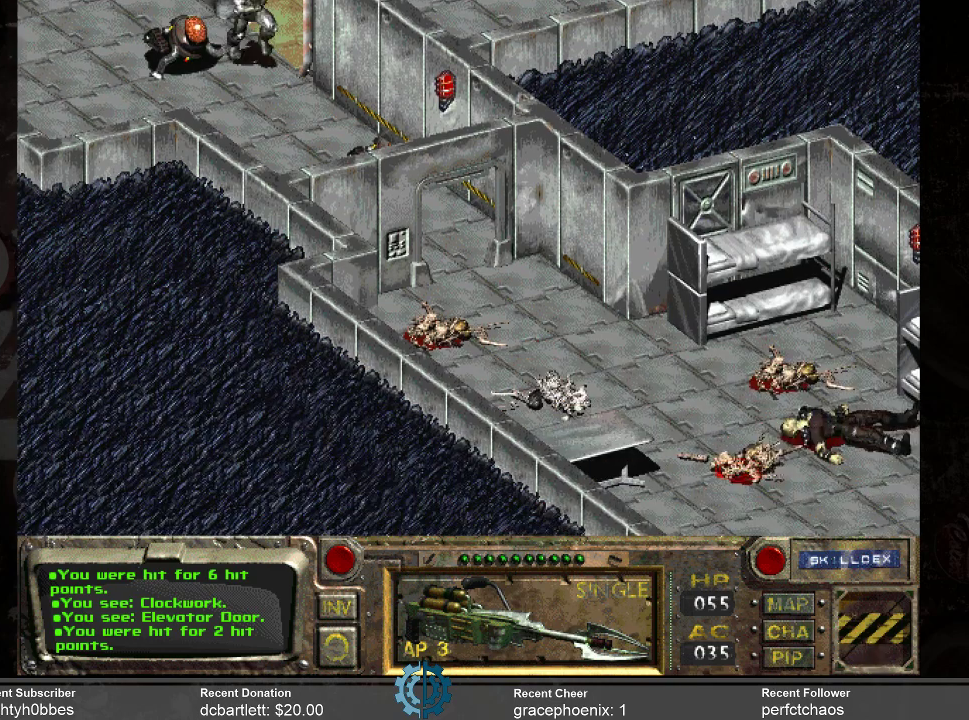
Gameplay with keyboard and mouse; each line is a JSON object with the keys and mouse buttons held at the frame after it. "events" lists presses ("down") and releases ("up") of ".", "/", "0", "1", "2", "3", "4", "5", "6", "7", "8", "9", "a", "alt_l", "alt_r", "b", "backslash", "backspace", "c", "caps_lock", "comma", "ctrl_l", "ctrl_r", "d", "e", "equals", "f", "g", "h", "i", "j", "k", "l", "lbracket", "m", "minus", "n", "o", "p", "q", "quote", "r", "rbracket", "return", "s", "semicolon", "shift_l", "shift_r", "space", "super_l", "super_r", "t", "tab", "tilde", "u", "v", "w", "x", "y", "z", "mouse_left" and "mouse_right" between this image and that frame as [ms after this image, input, new state], when the widget could be followed in between. "mouse_left", "mouse_right" = the "left", "right" buttons of the "mouse" list. No other keys are recorded. Not read: mouse_move.
{"keys": [], "mouse": [], "events": [[300, "mouse_left", "down"], [467, "mouse_left", "up"]]}
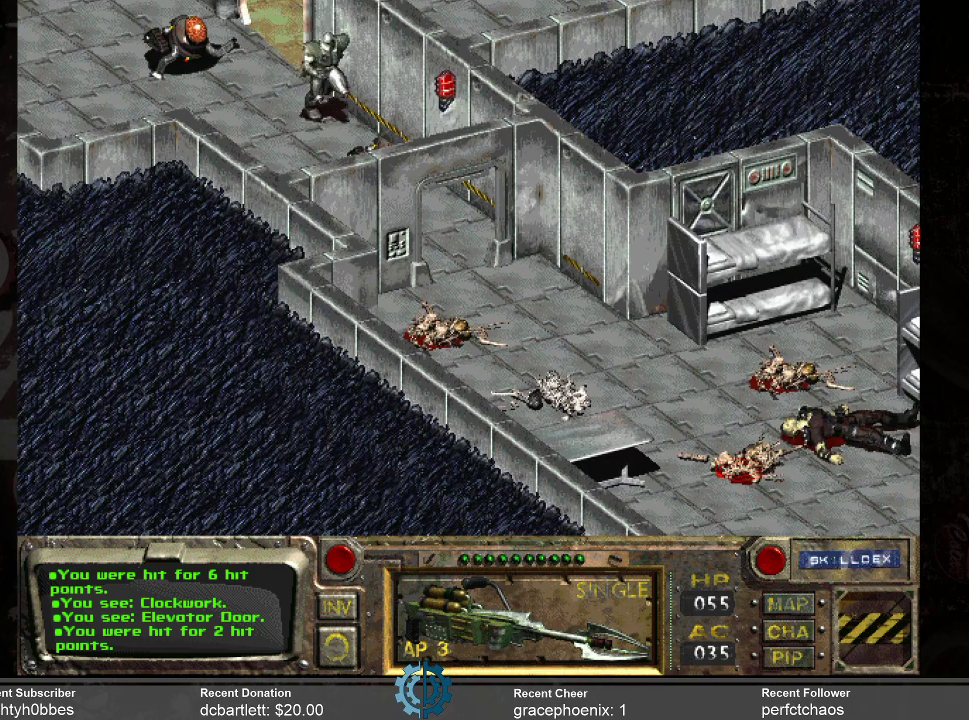
{"keys": [], "mouse": [], "events": []}
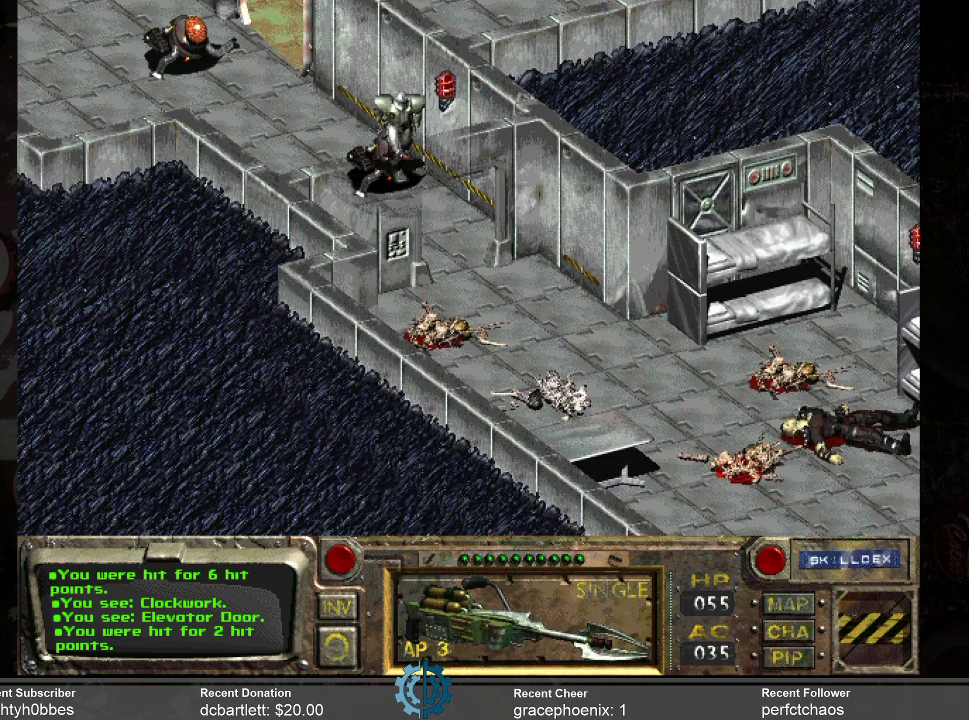
{"keys": [], "mouse": [], "events": []}
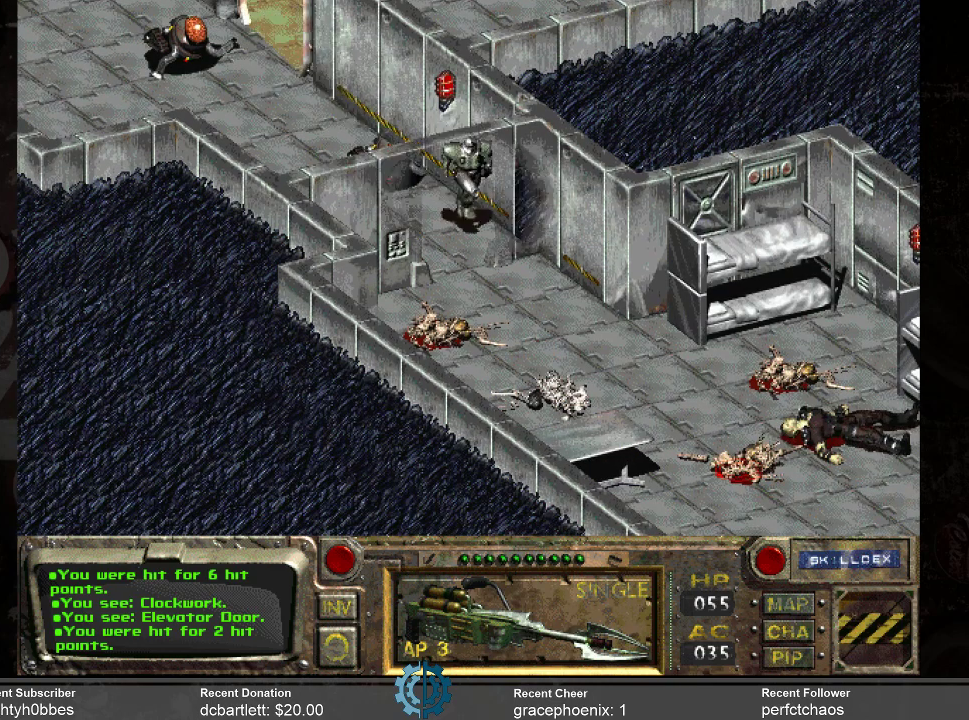
{"keys": [], "mouse": [], "events": []}
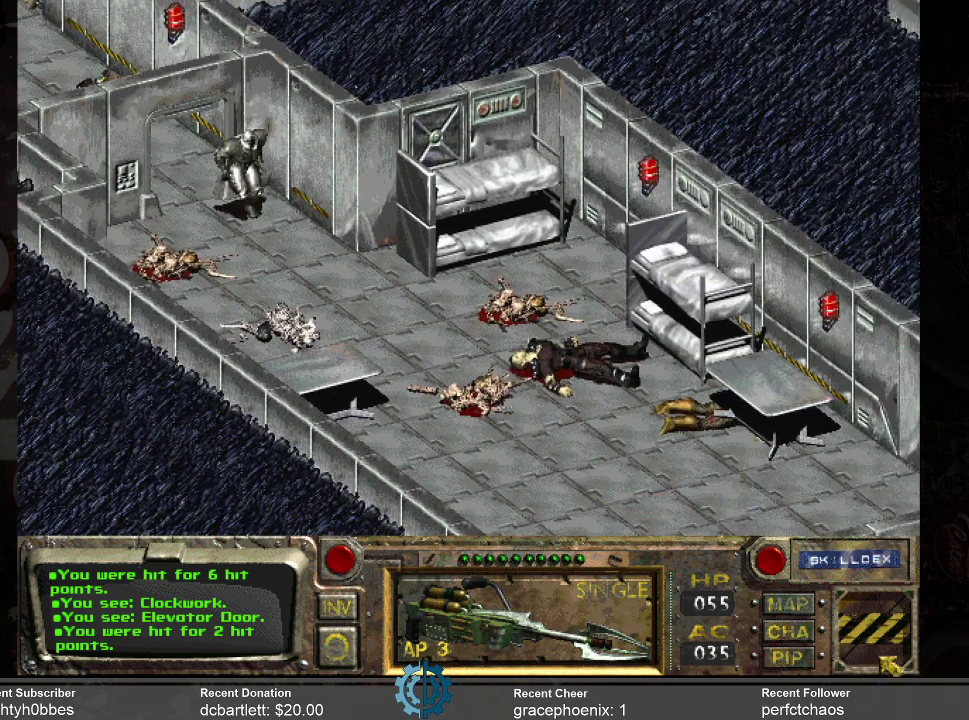
{"keys": [], "mouse": [], "events": []}
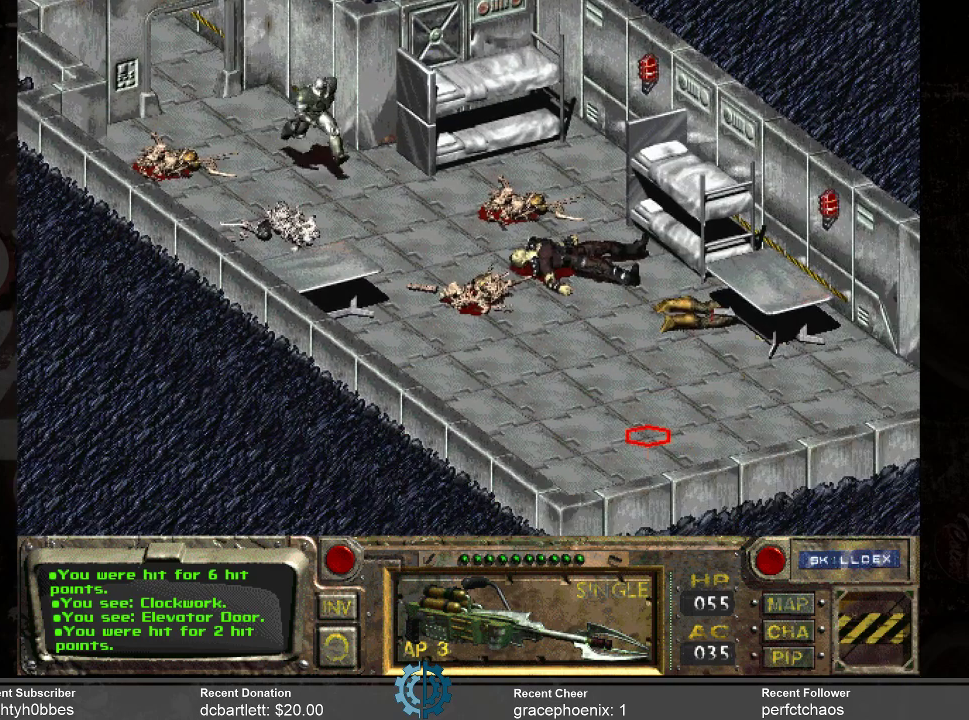
{"keys": [], "mouse": [], "events": [[233, "mouse_left", "down"], [333, "mouse_left", "up"]]}
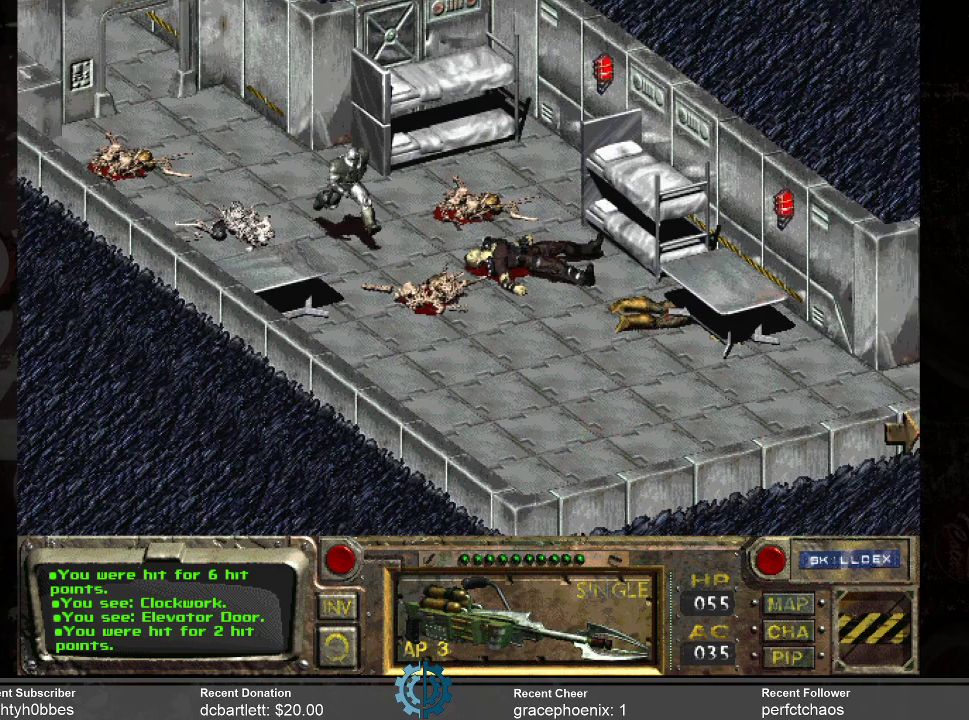
{"keys": [], "mouse": [], "events": []}
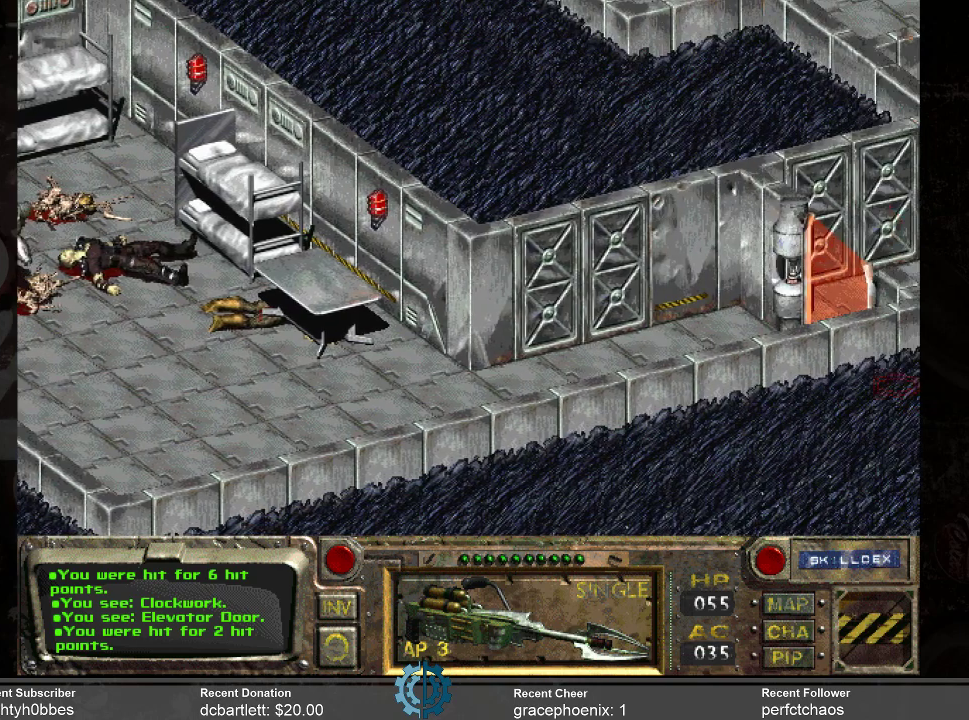
{"keys": [], "mouse": [], "events": [[433, "mouse_left", "down"], [500, "mouse_left", "up"]]}
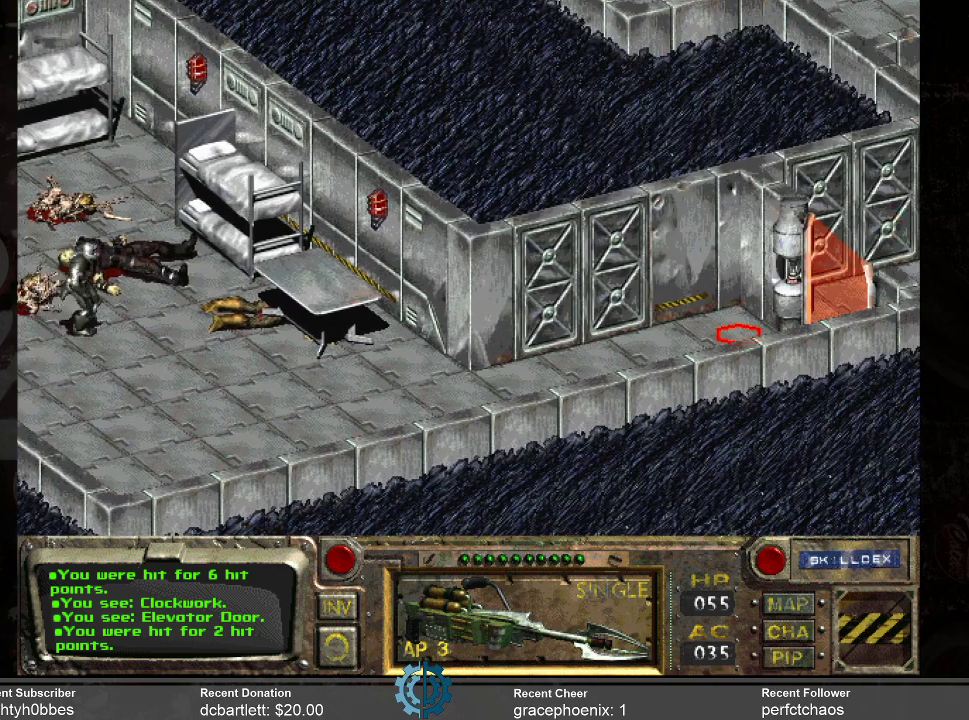
{"keys": [], "mouse": [], "events": []}
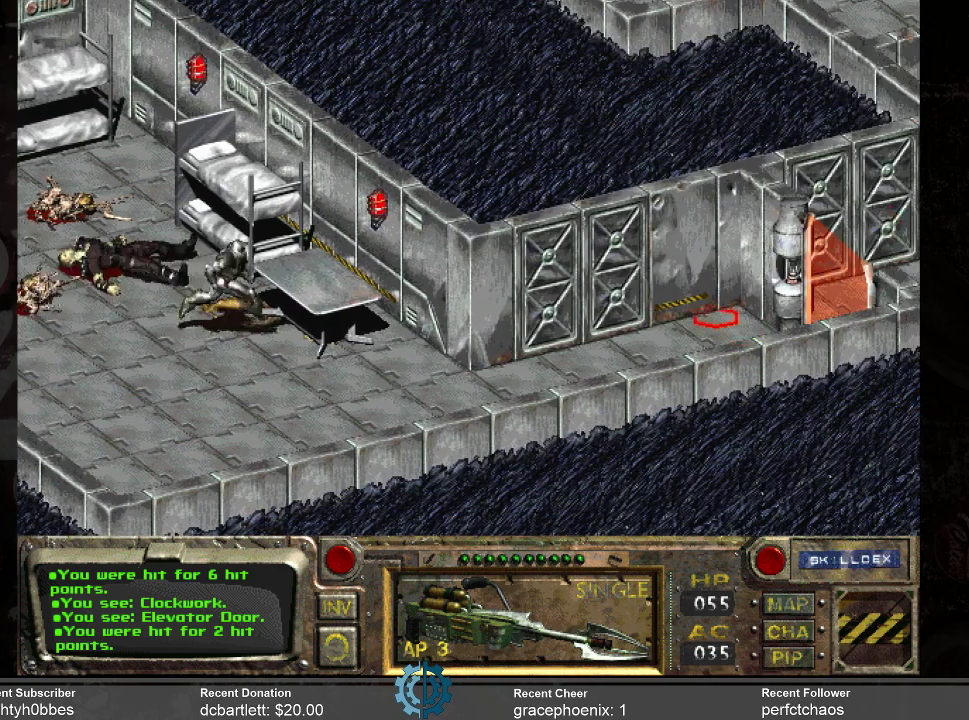
{"keys": [], "mouse": [], "events": []}
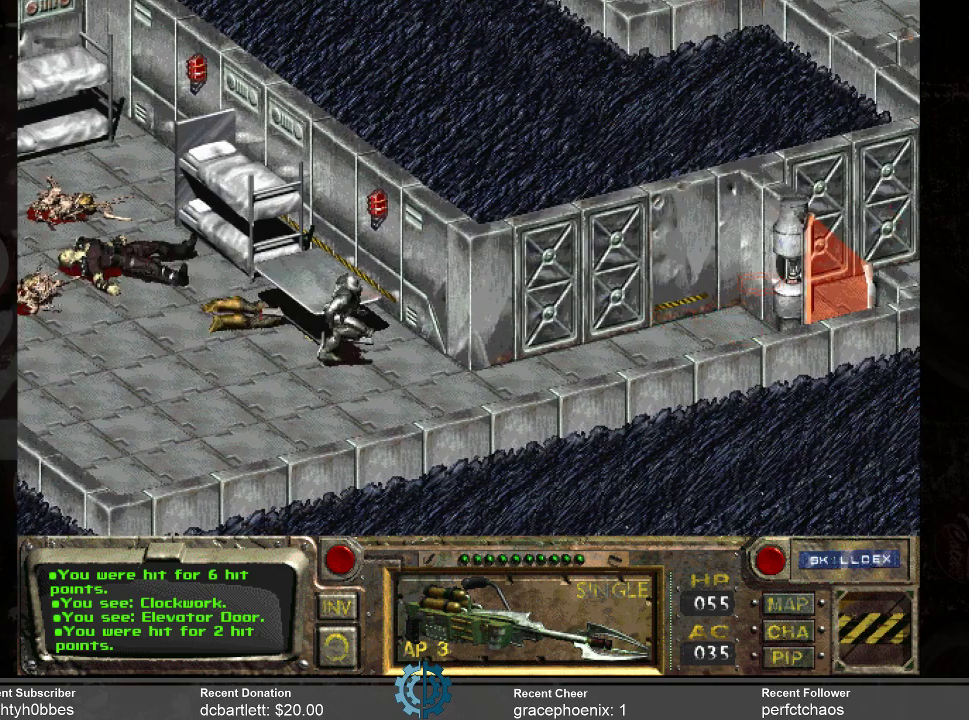
{"keys": [], "mouse": [], "events": []}
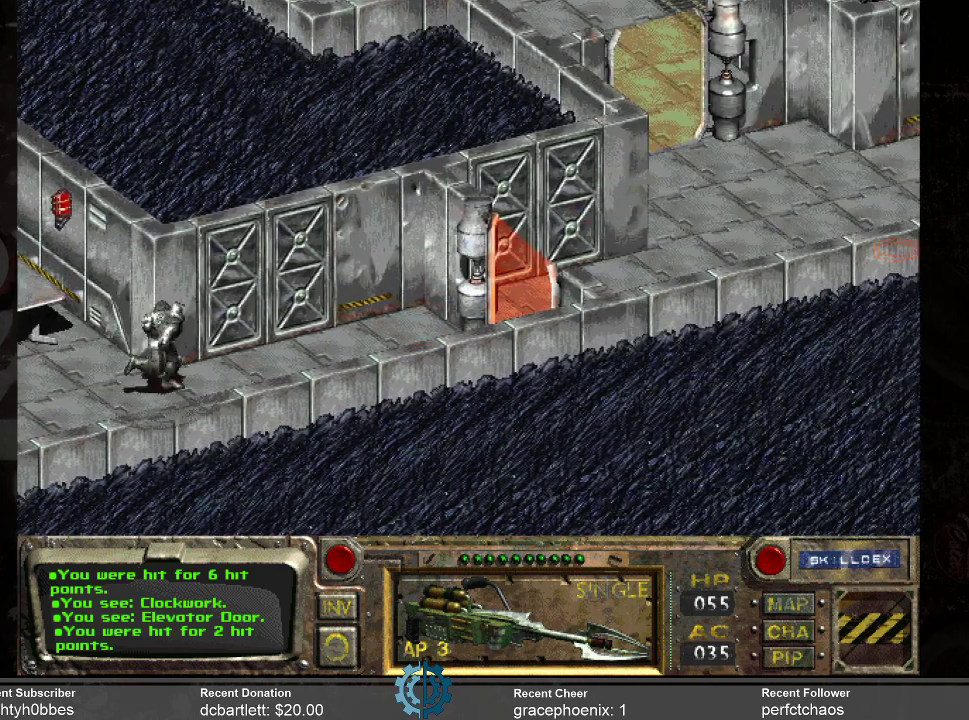
{"keys": [], "mouse": [], "events": []}
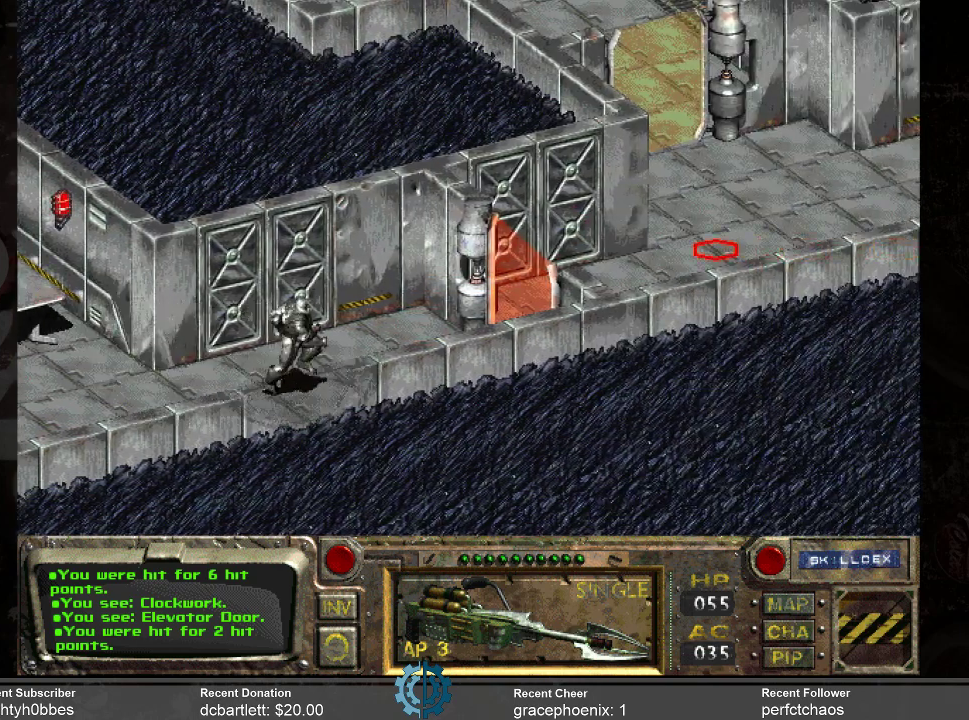
{"keys": [], "mouse": [], "events": [[33, "mouse_left", "down"], [167, "mouse_left", "up"]]}
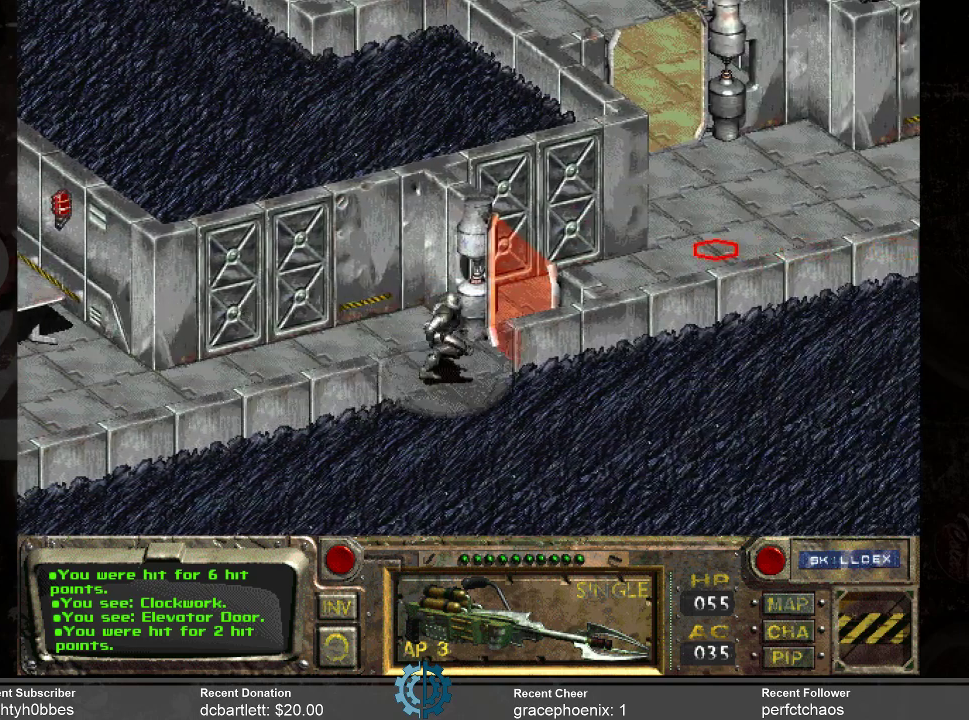
{"keys": [], "mouse": [], "events": []}
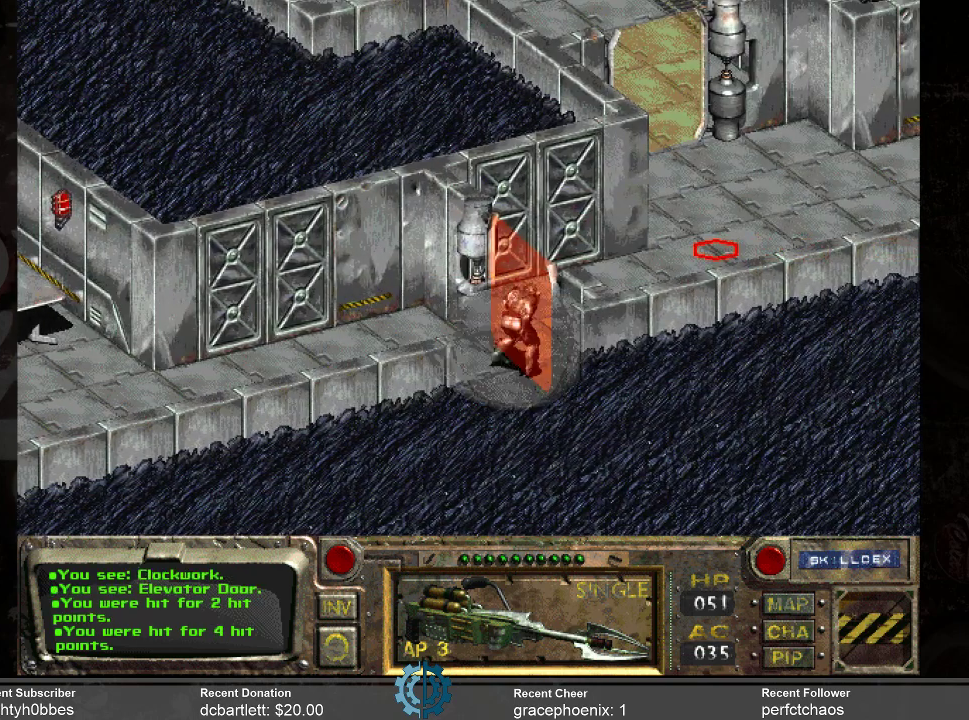
{"keys": [], "mouse": [], "events": []}
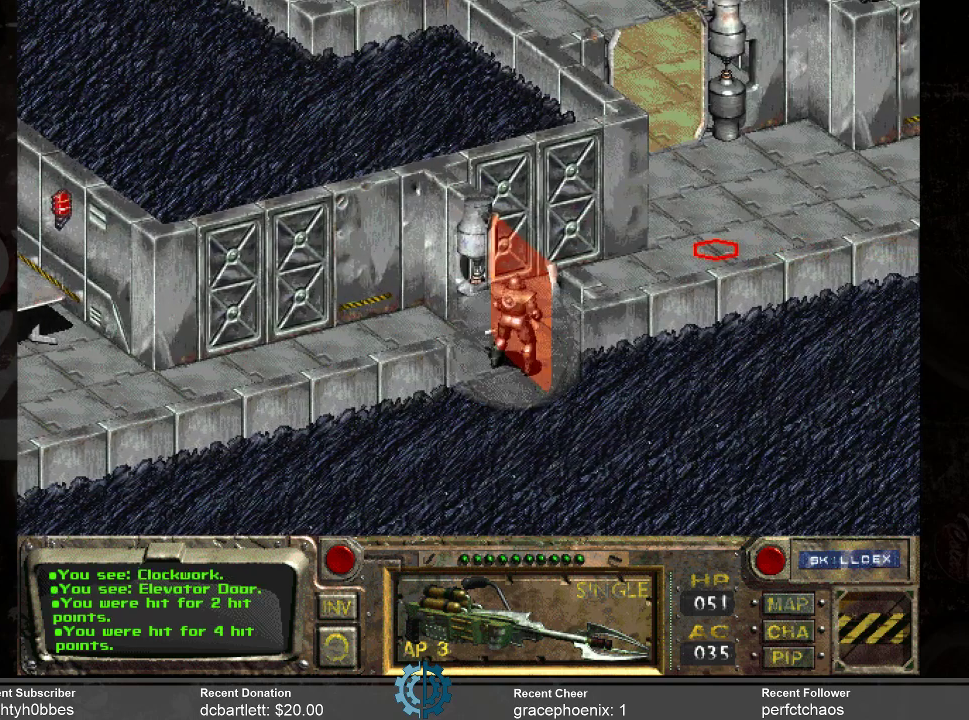
{"keys": [], "mouse": [], "events": [[67, "mouse_left", "down"], [167, "mouse_left", "up"]]}
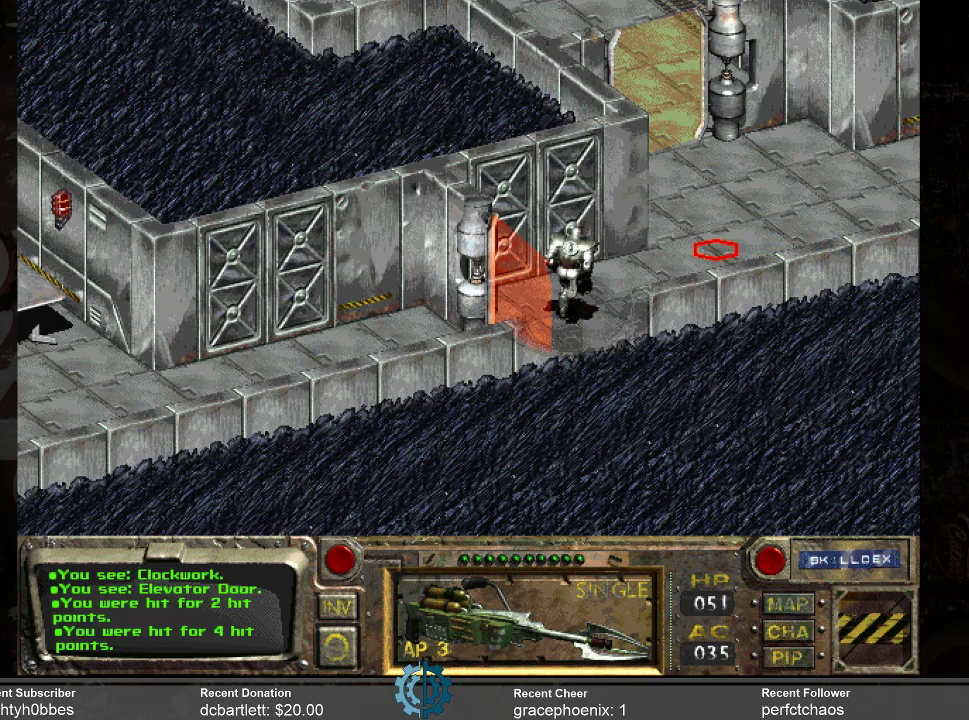
{"keys": [], "mouse": [], "events": []}
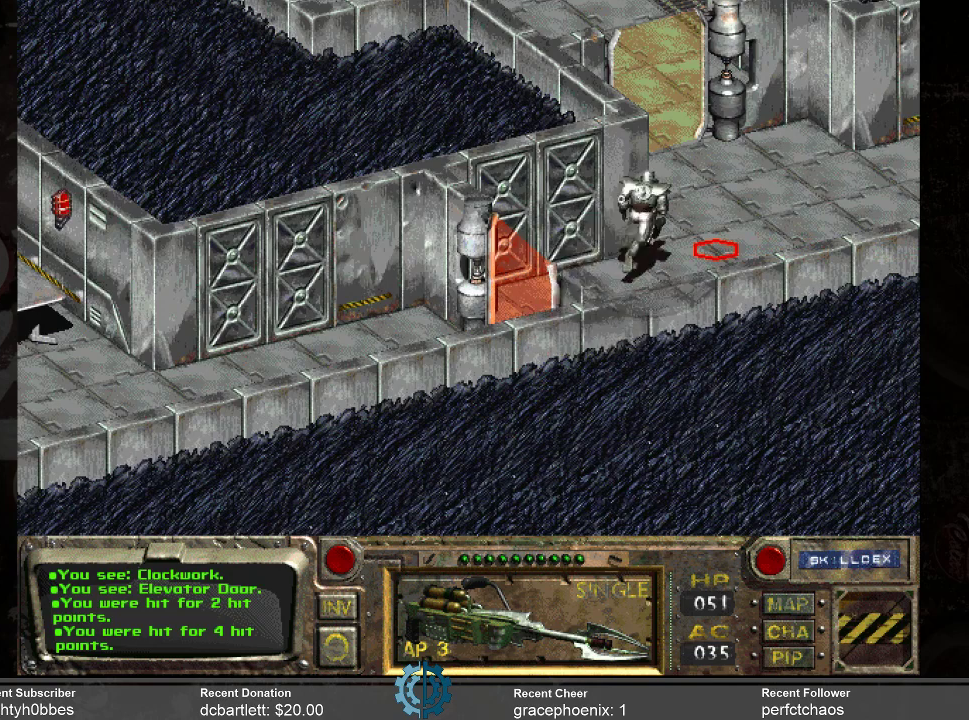
{"keys": [], "mouse": [], "events": []}
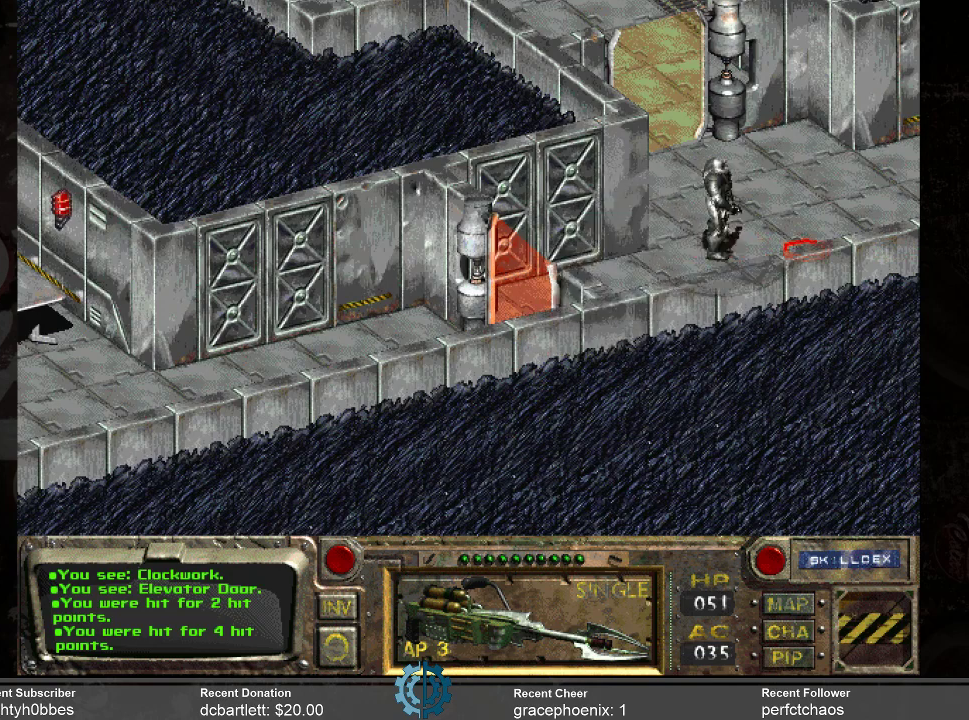
{"keys": [], "mouse": [], "events": [[67, "mouse_left", "down"], [200, "mouse_left", "up"]]}
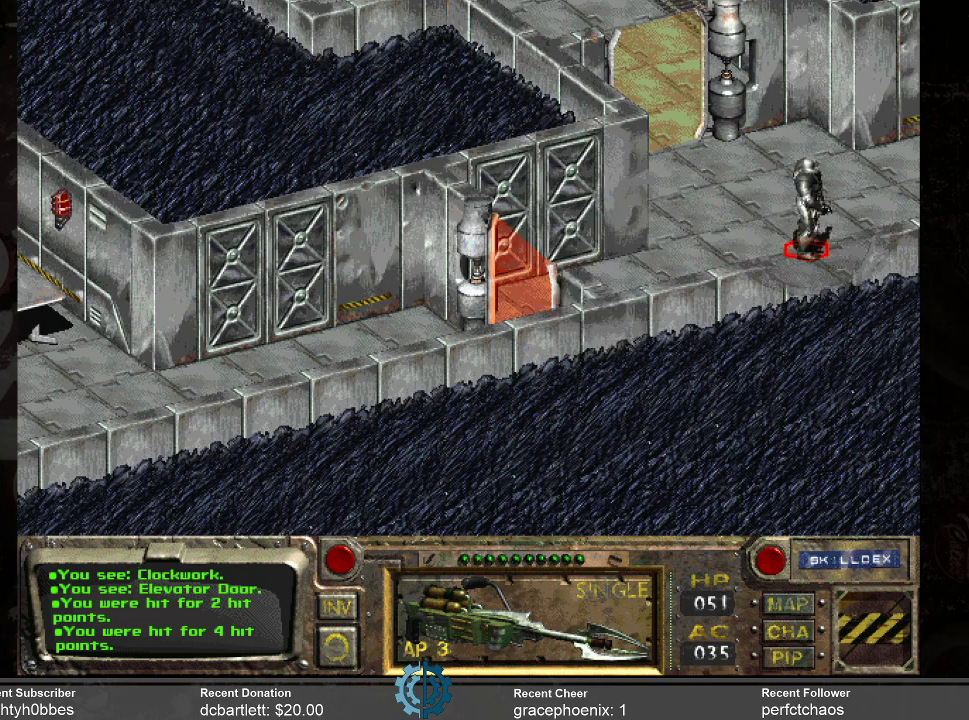
{"keys": [], "mouse": [], "events": []}
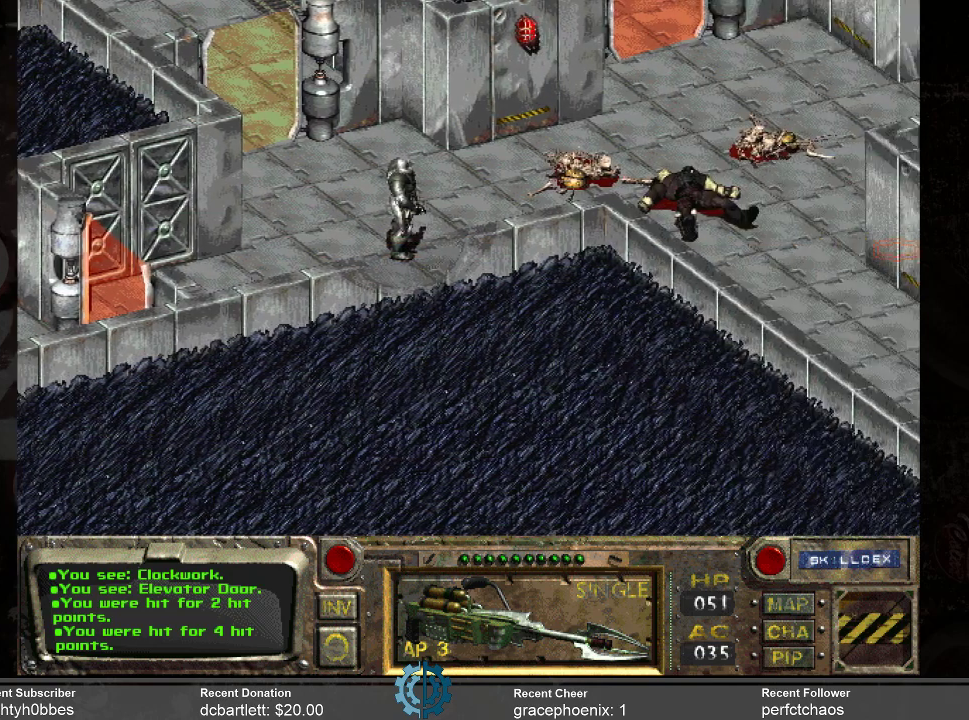
{"keys": [], "mouse": [], "events": []}
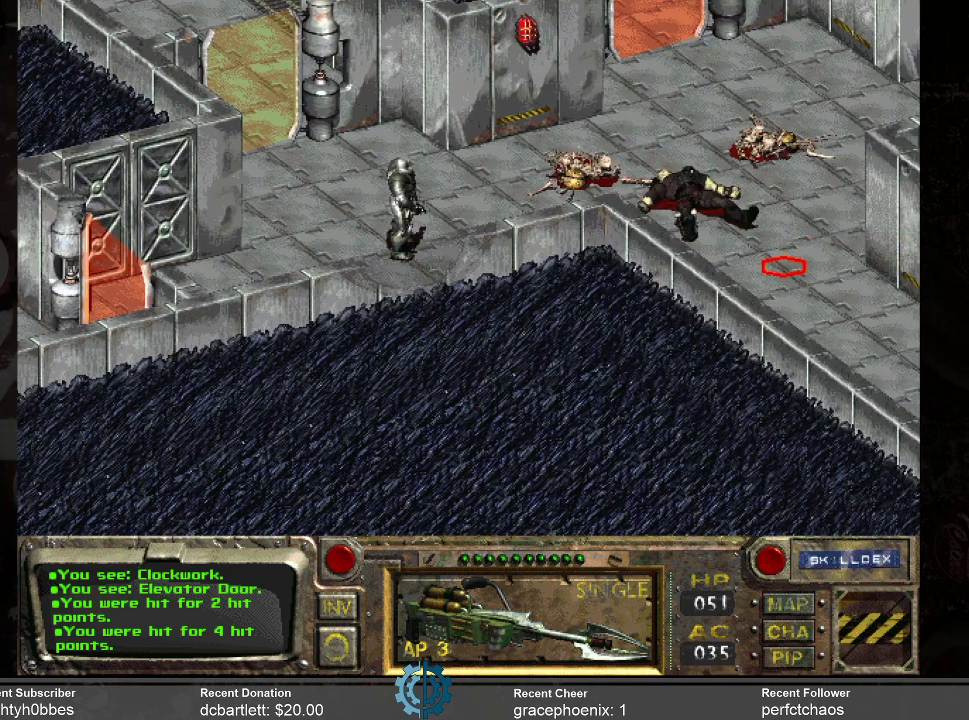
{"keys": [], "mouse": [], "events": [[33, "mouse_left", "down"], [133, "mouse_left", "up"]]}
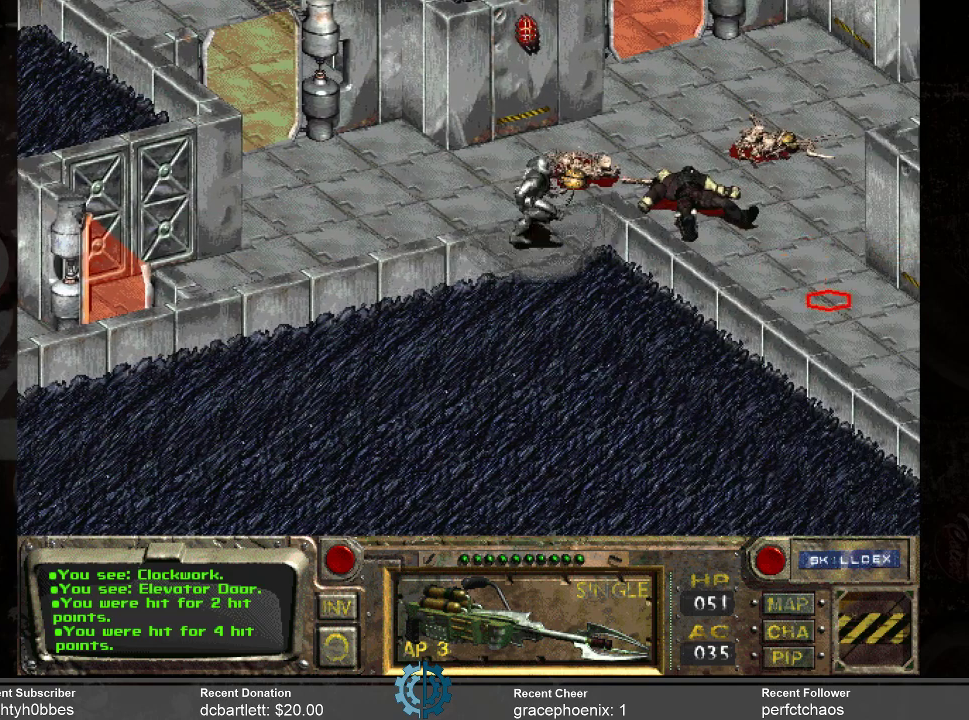
{"keys": [], "mouse": [], "events": [[233, "mouse_left", "down"], [367, "mouse_left", "up"]]}
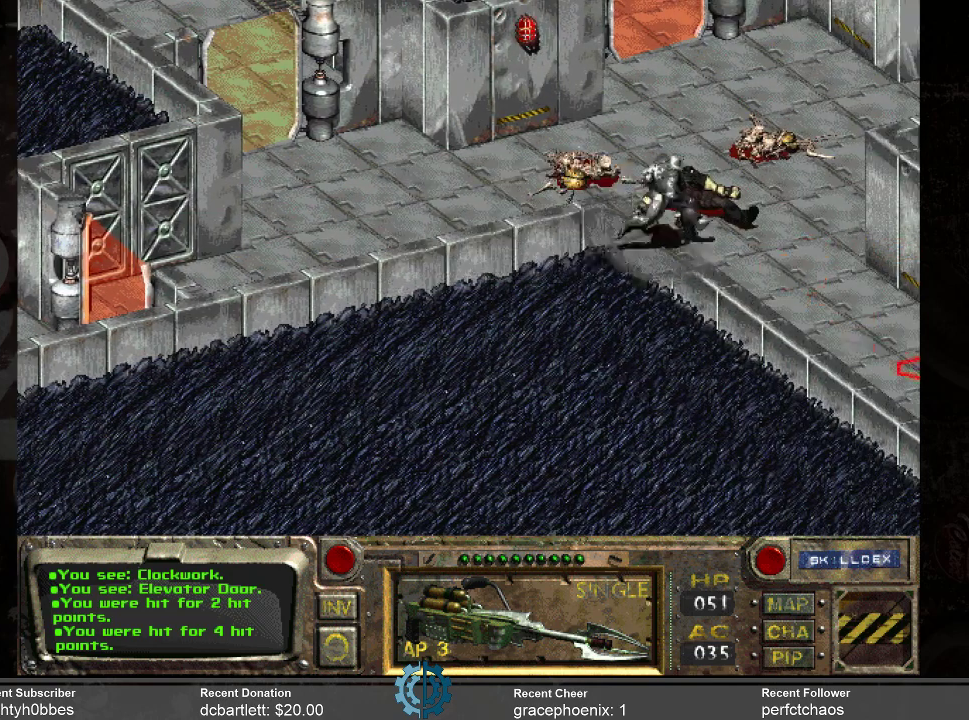
{"keys": [], "mouse": [], "events": []}
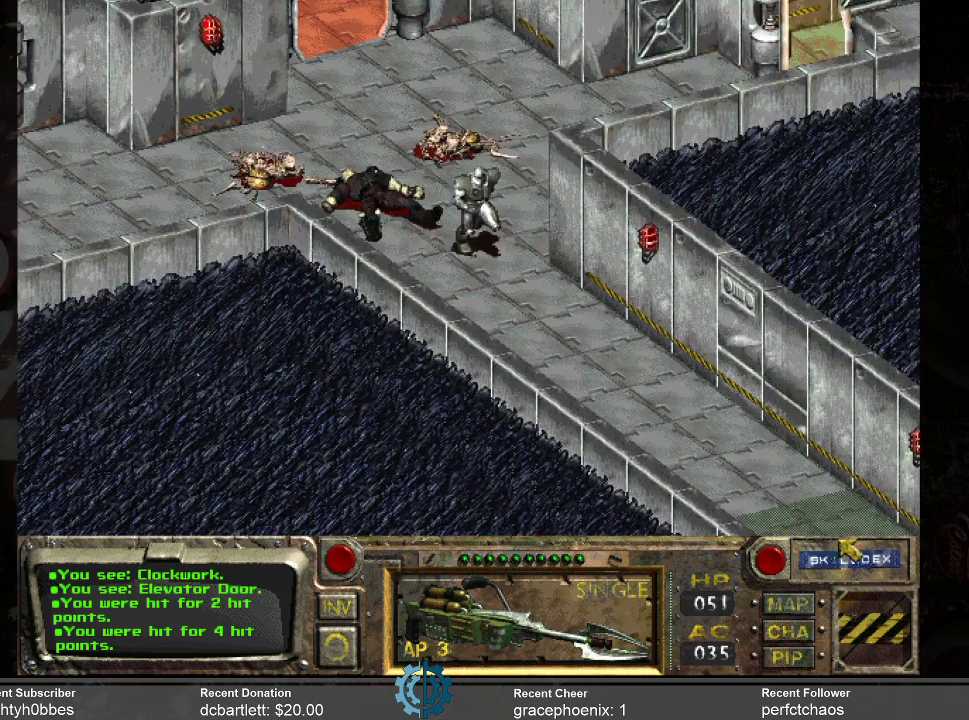
{"keys": [], "mouse": [], "events": []}
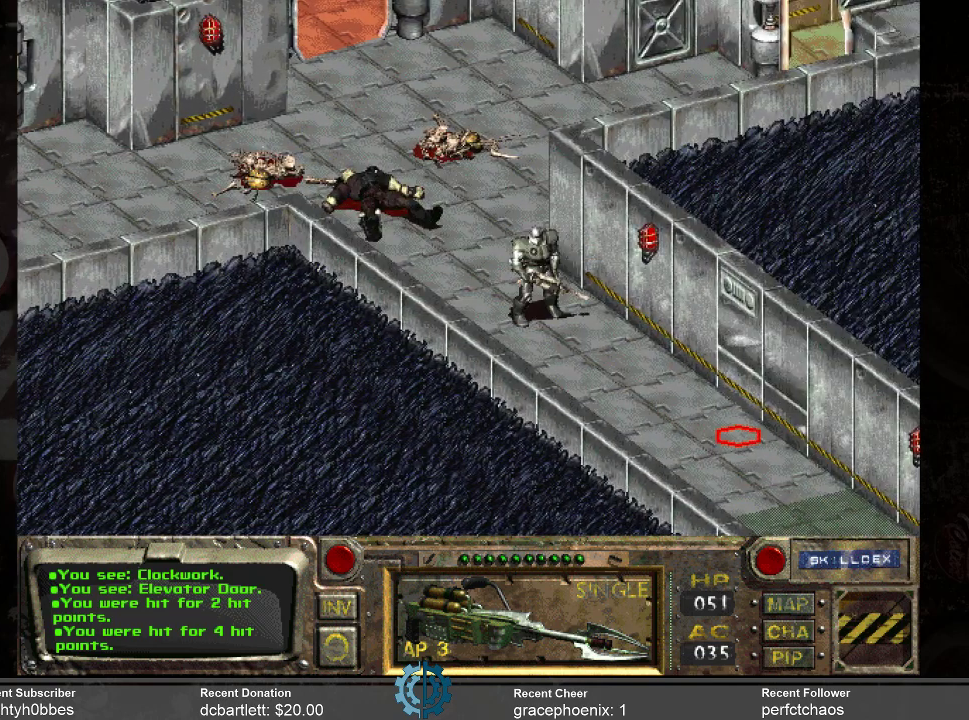
{"keys": [], "mouse": [], "events": []}
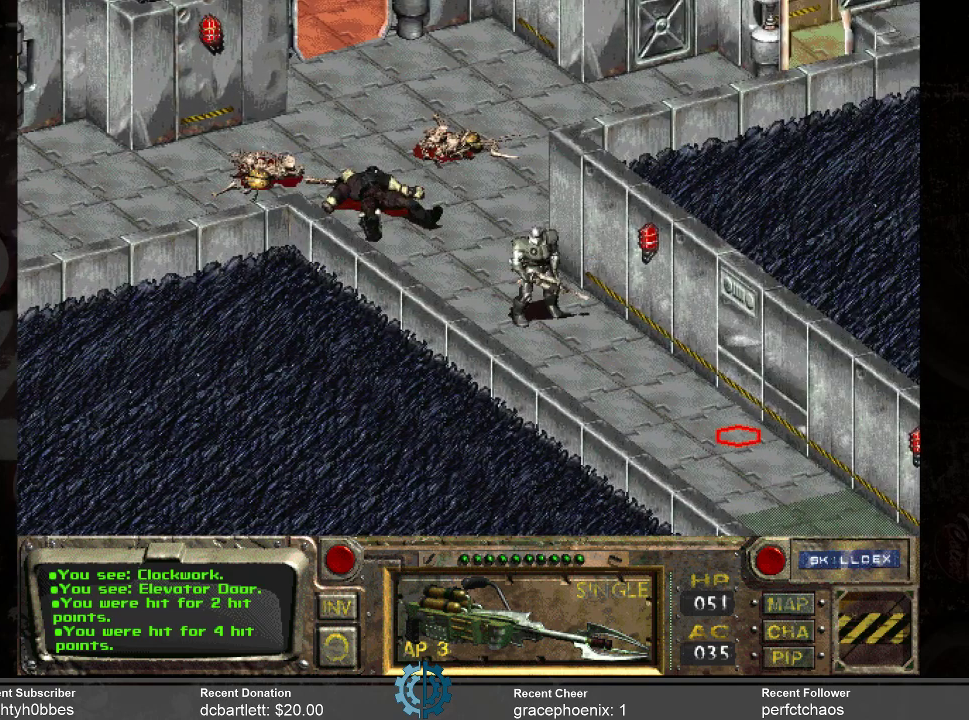
{"keys": [], "mouse": [], "events": []}
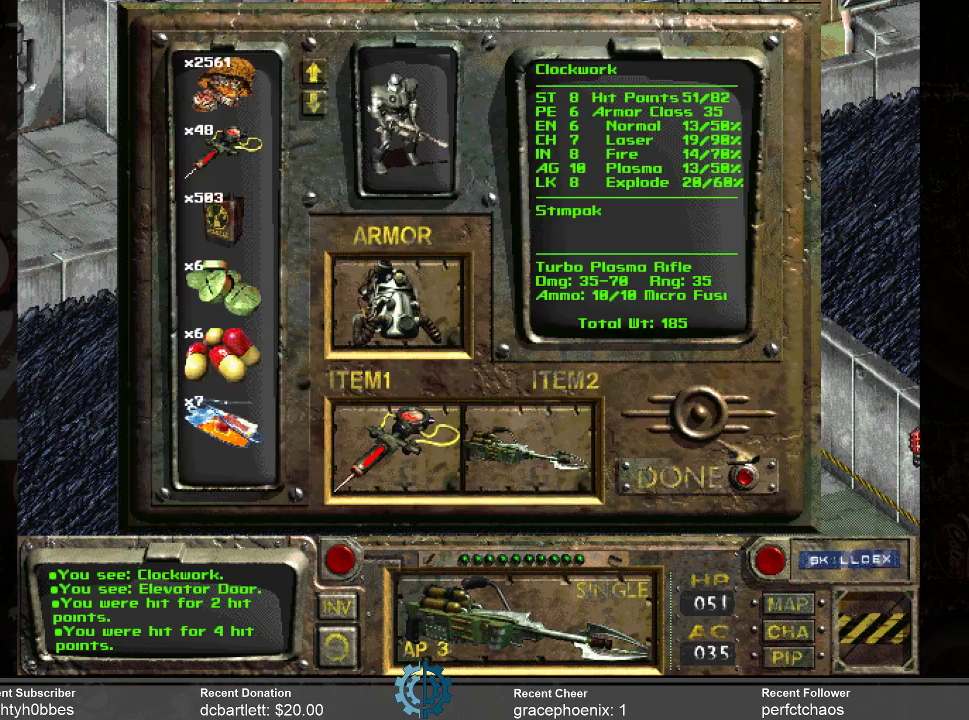
{"keys": [], "mouse": [], "events": []}